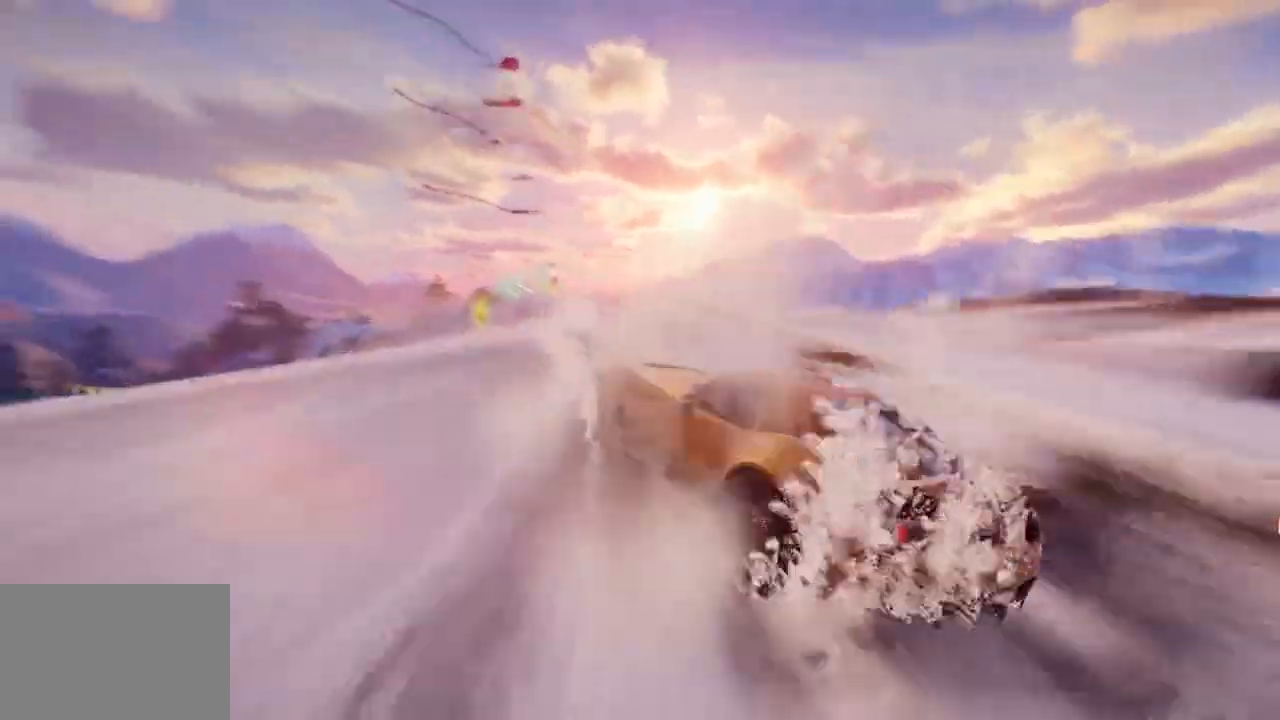
Gameplay with a controller (PlayStation layout); each line is a JSON object with the inputs held at the frame after it. "events" lists button and stick changes between this image and that frame as [ms after this image, input, new state], when the widget could be followed in between.
{"buttons": [], "left_stick": "center", "right_stick": "center", "events": []}
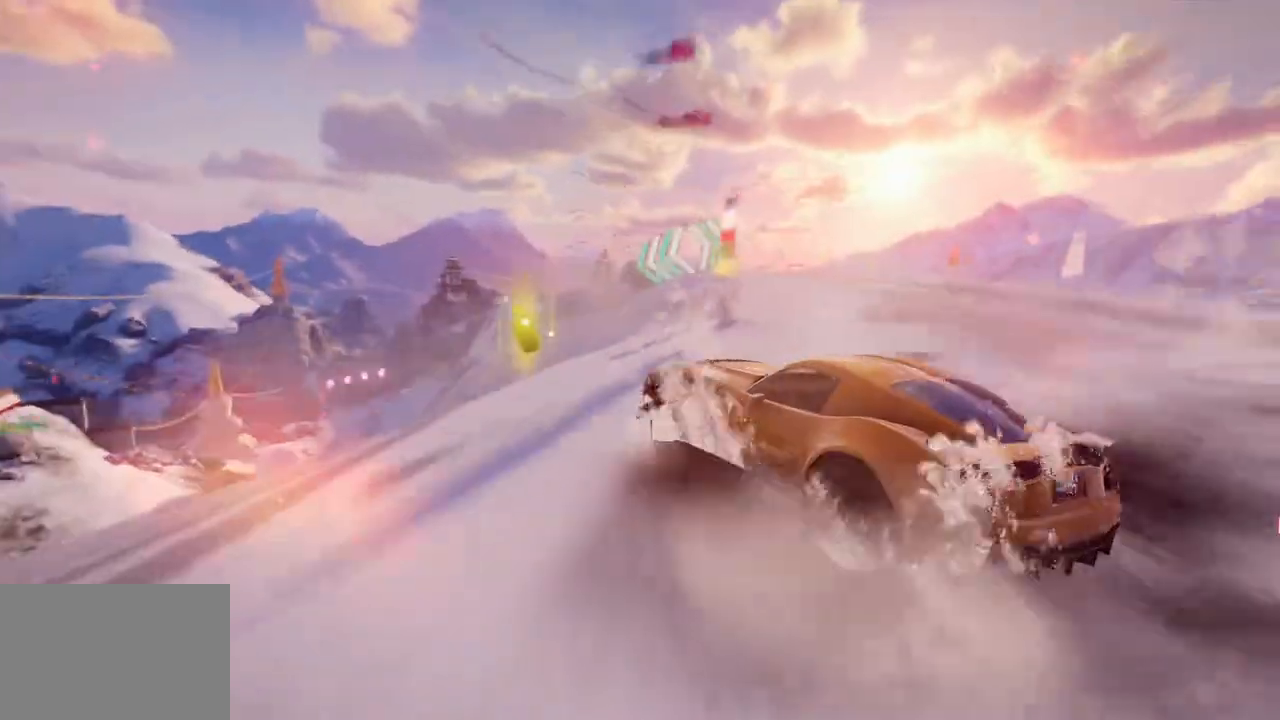
{"buttons": [], "left_stick": "center", "right_stick": "center", "events": []}
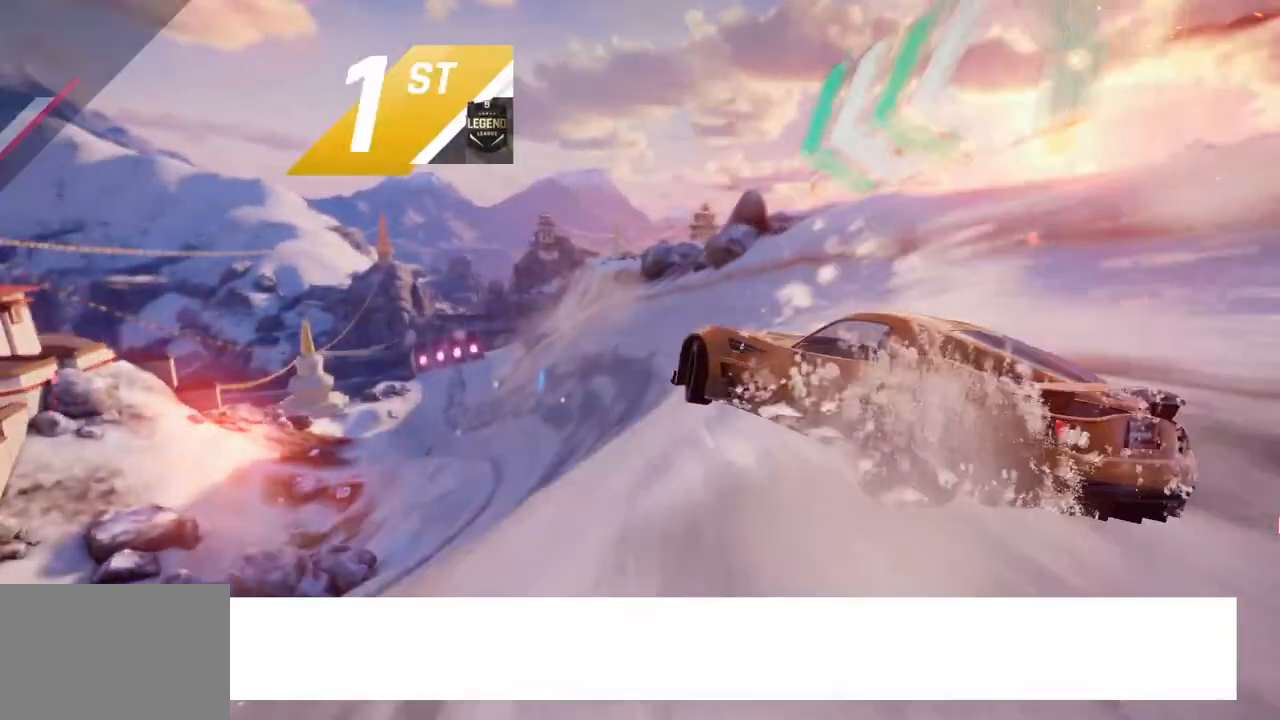
{"buttons": [], "left_stick": "center", "right_stick": "center", "events": []}
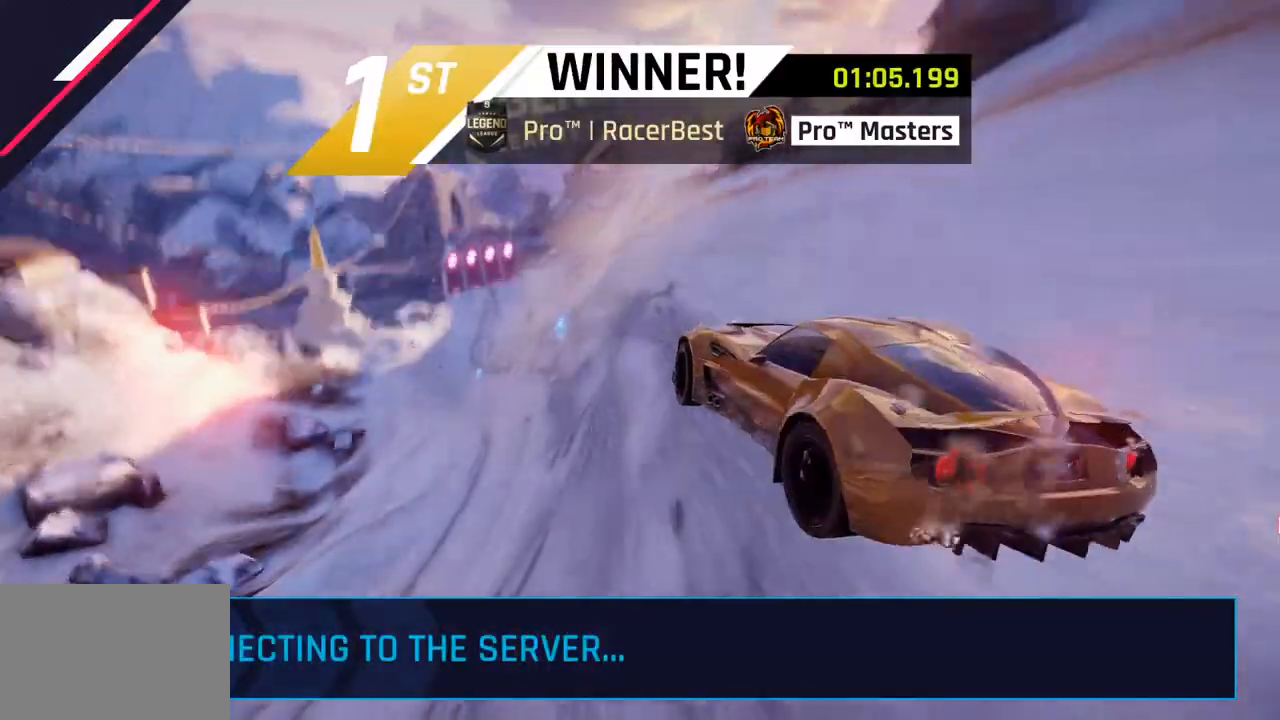
{"buttons": [], "left_stick": "center", "right_stick": "center", "events": []}
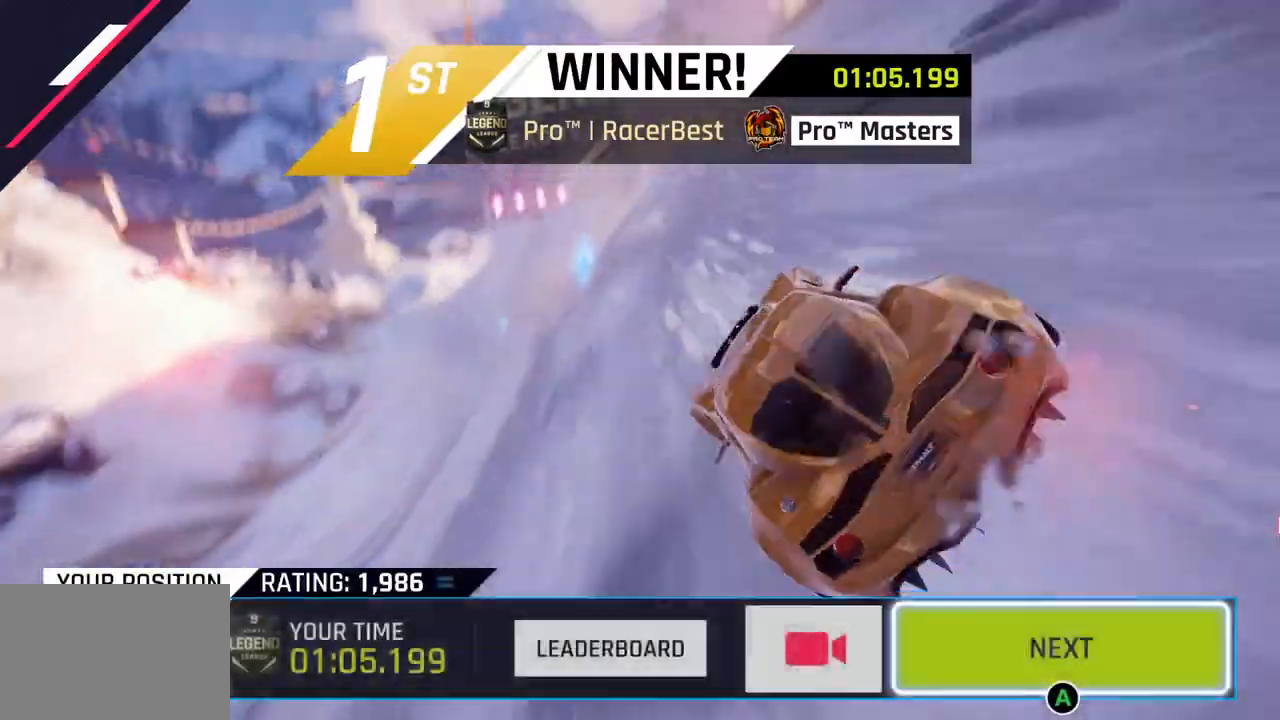
{"buttons": [], "left_stick": "center", "right_stick": "center", "events": [[83, "CIRCLE", "down"], [217, "CIRCLE", "up"], [350, "CIRCLE", "down"], [467, "CIRCLE", "up"]]}
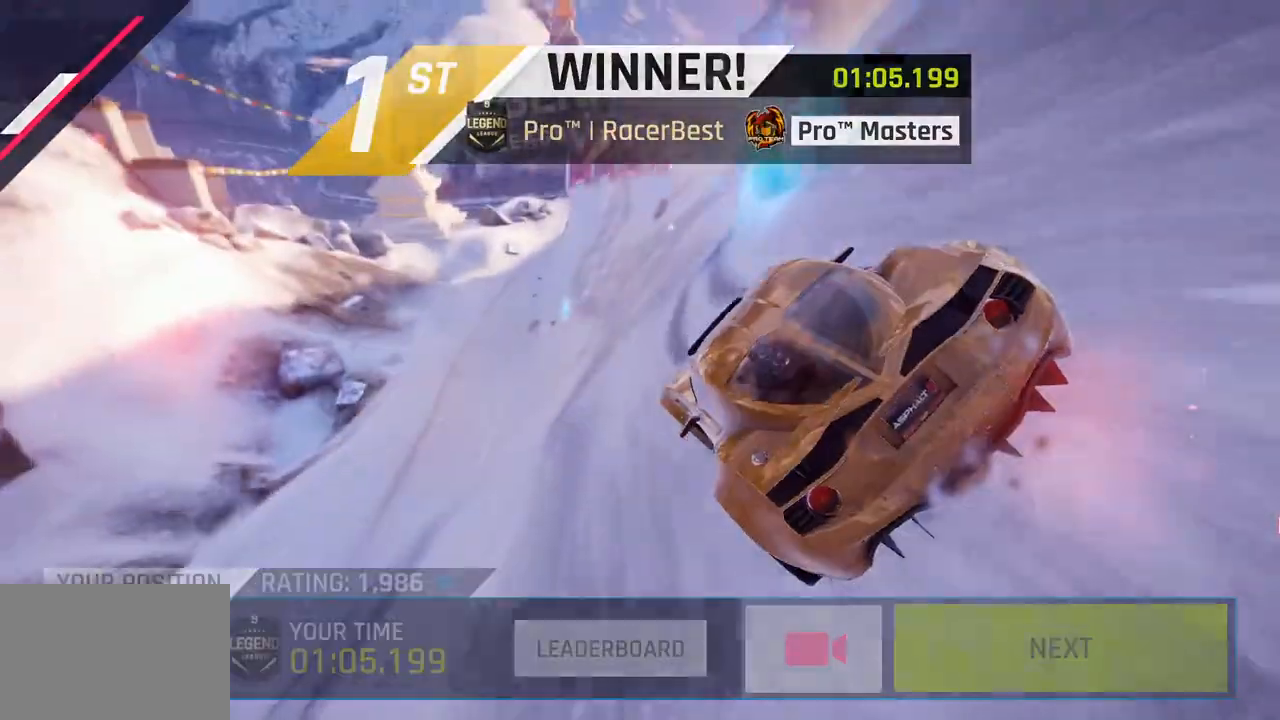
{"buttons": [], "left_stick": "center", "right_stick": "center", "events": [[100, "CIRCLE", "down"], [217, "CIRCLE", "up"], [350, "CIRCLE", "down"], [450, "CIRCLE", "up"]]}
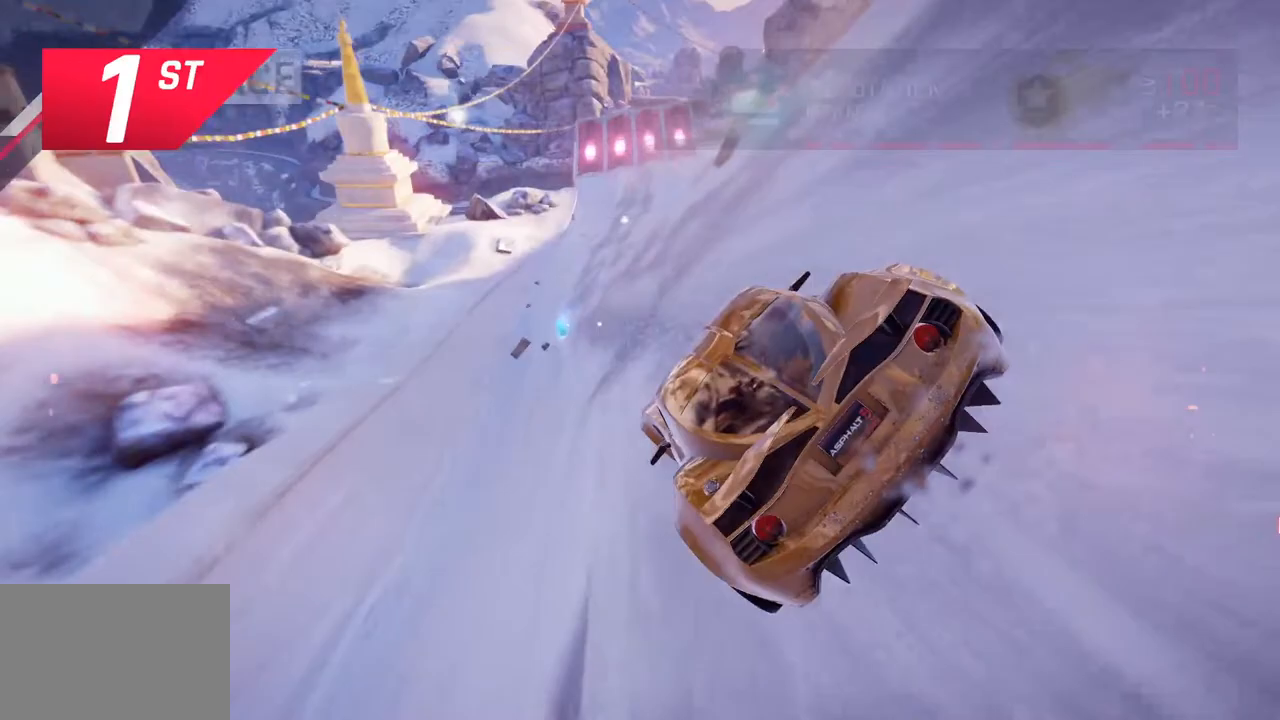
{"buttons": [], "left_stick": "center", "right_stick": "center", "events": [[100, "CIRCLE", "down"], [183, "CIRCLE", "up"], [333, "CIRCLE", "down"], [483, "CIRCLE", "up"]]}
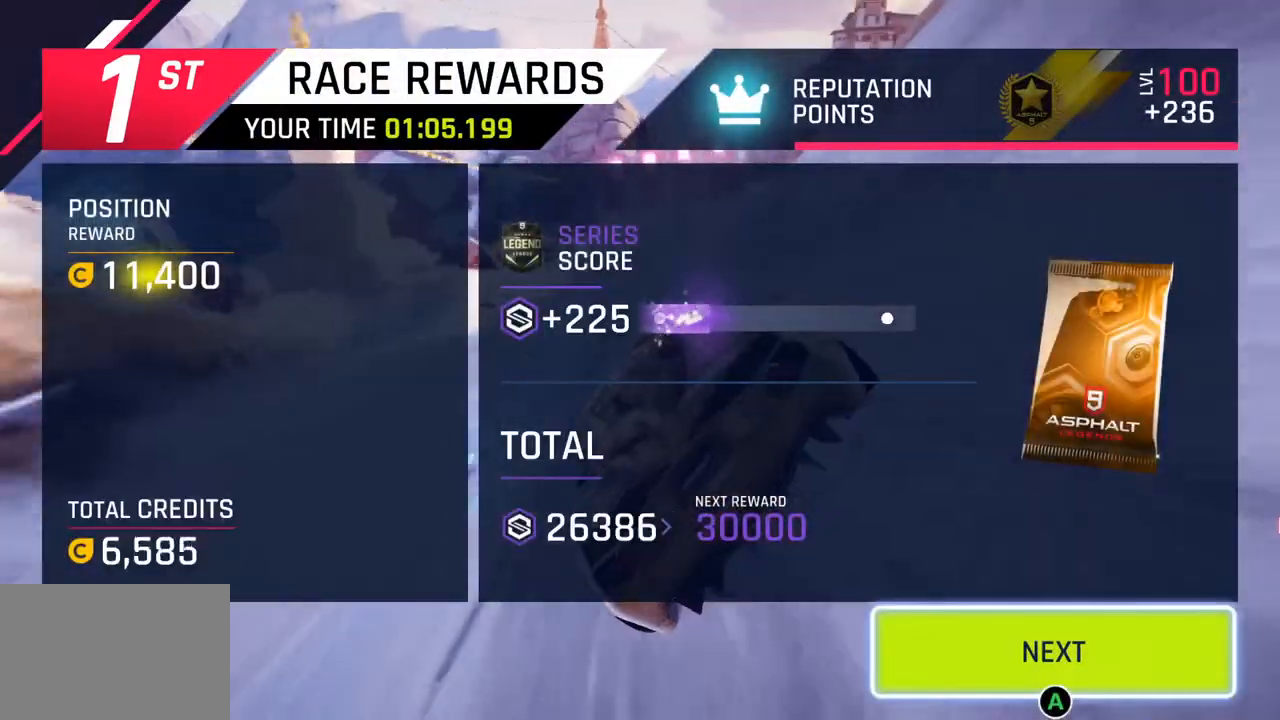
{"buttons": [], "left_stick": "center", "right_stick": "center", "events": [[83, "CIRCLE", "down"], [217, "CIRCLE", "up"], [317, "CIRCLE", "down"], [433, "CIRCLE", "up"]]}
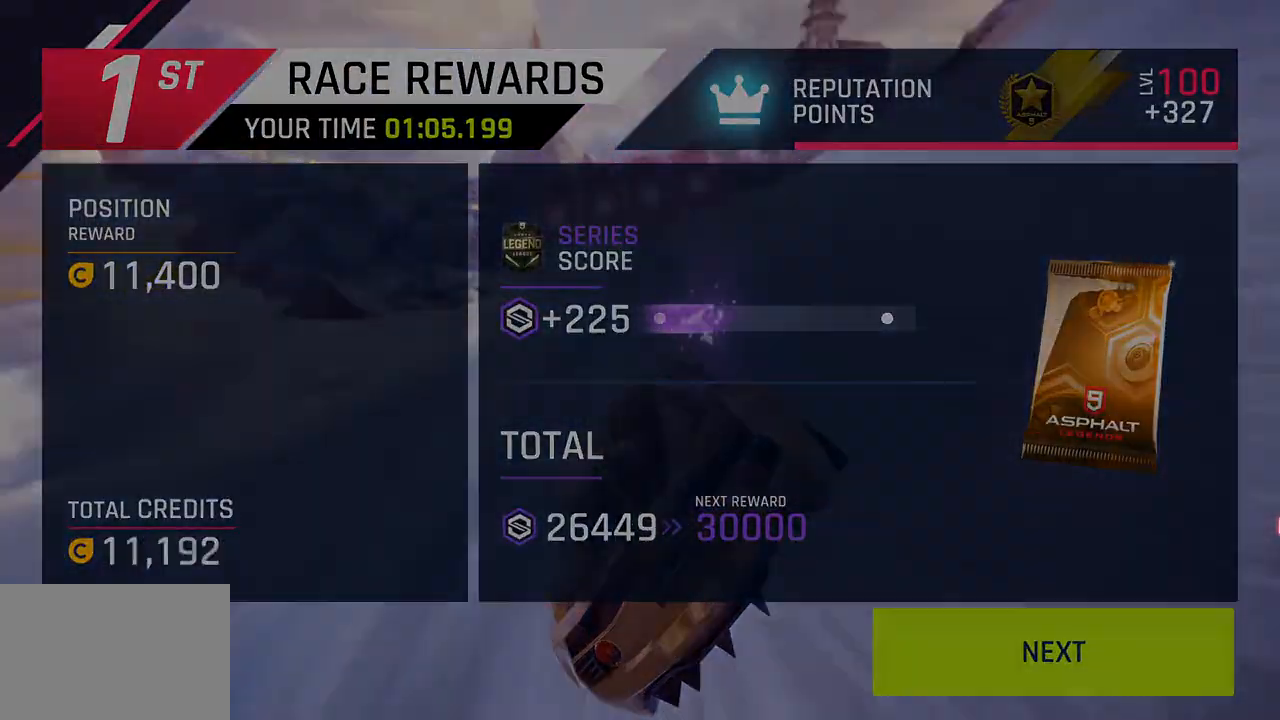
{"buttons": [], "left_stick": "center", "right_stick": "center", "events": [[33, "CIRCLE", "down"], [167, "CIRCLE", "up"], [250, "CIRCLE", "down"], [400, "CIRCLE", "up"]]}
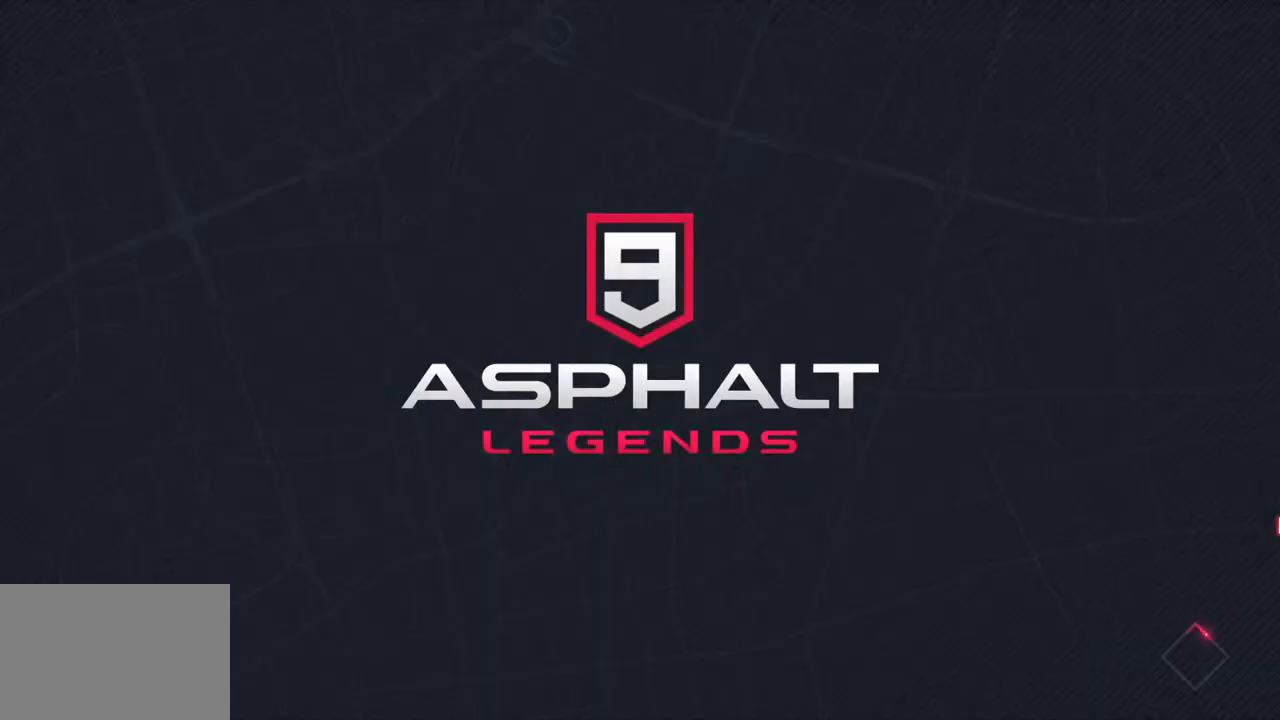
{"buttons": [], "left_stick": "center", "right_stick": "center", "events": []}
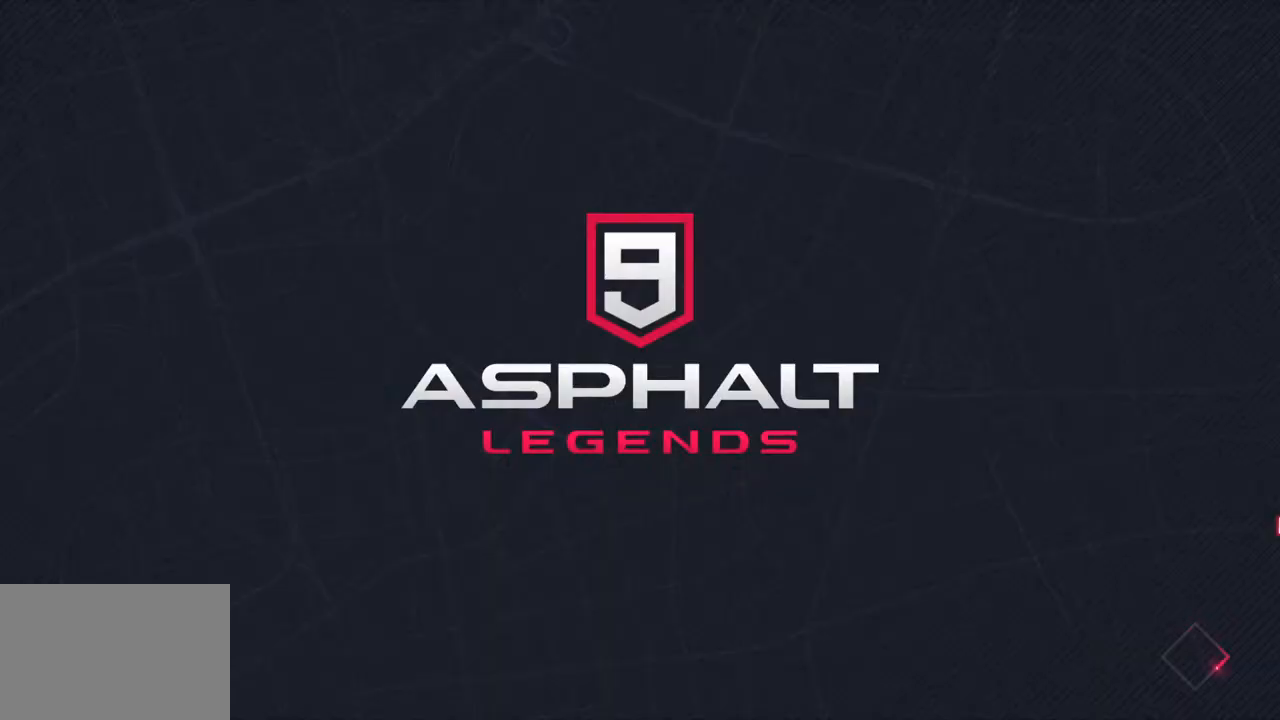
{"buttons": [], "left_stick": "center", "right_stick": "center", "events": []}
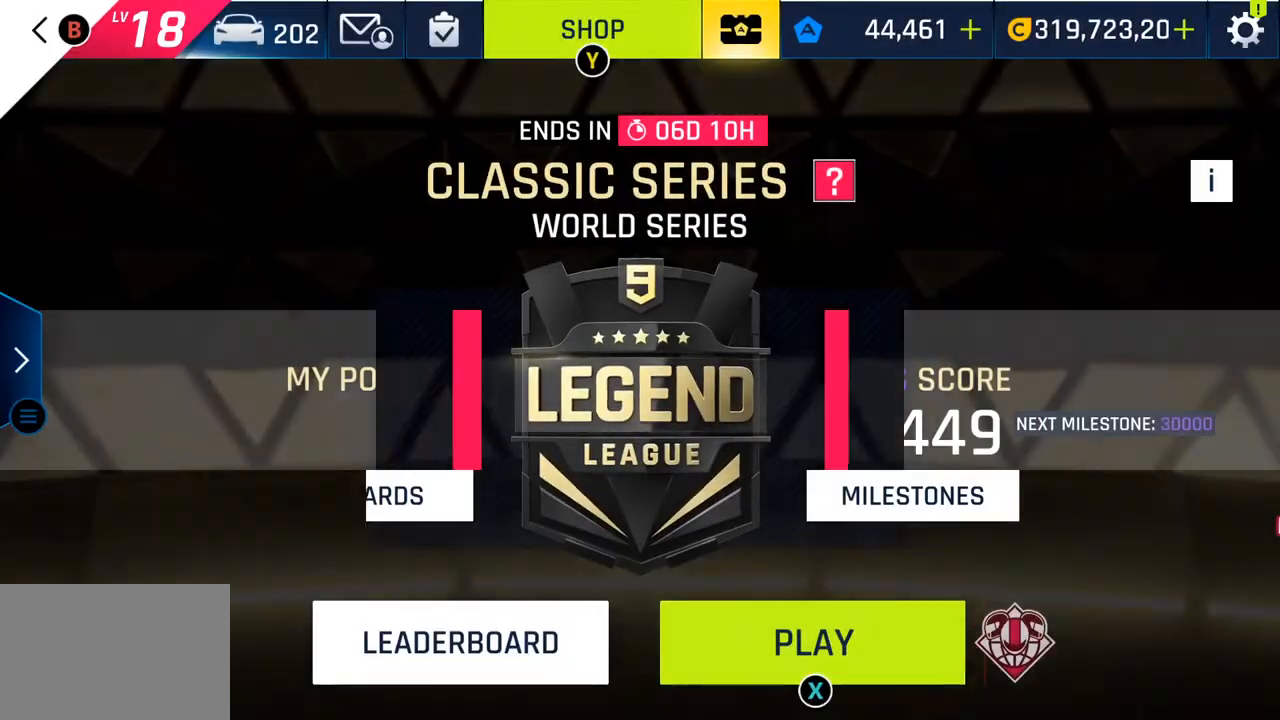
{"buttons": [], "left_stick": "center", "right_stick": "center", "events": [[317, "SQUARE", "down"], [433, "SQUARE", "up"]]}
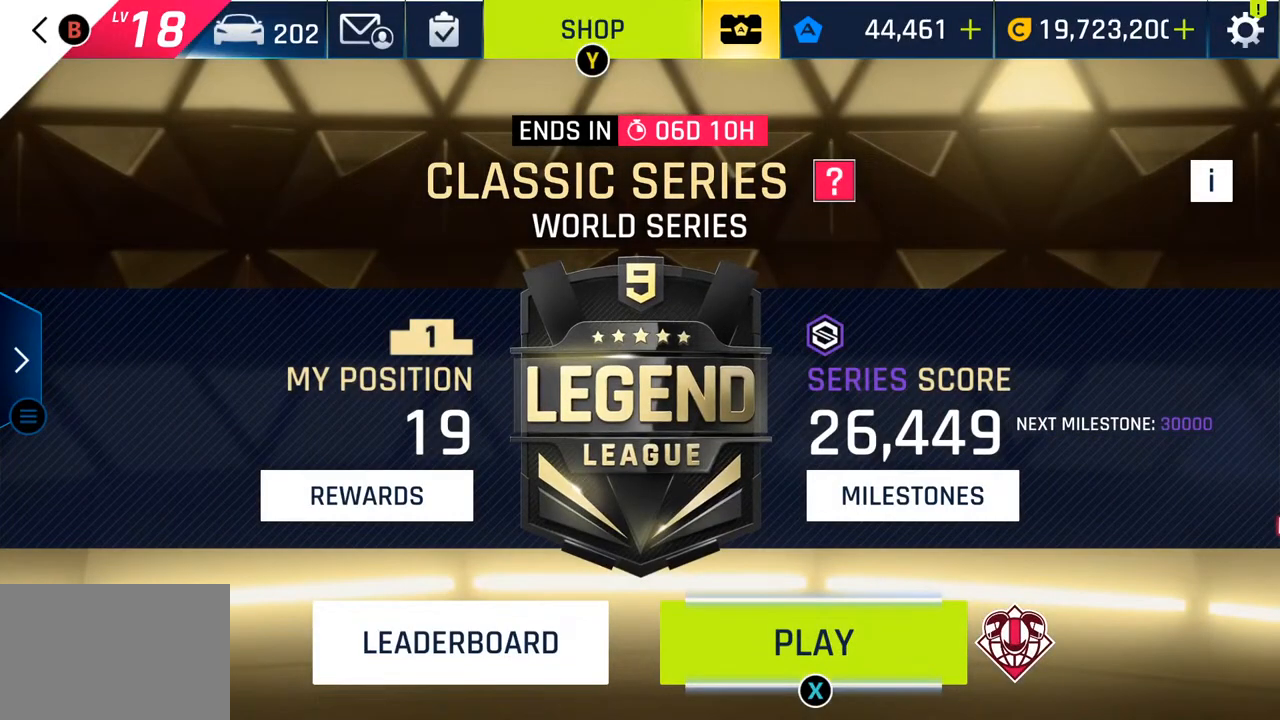
{"buttons": [], "left_stick": "center", "right_stick": "center", "events": [[33, "SQUARE", "down"], [133, "SQUARE", "up"]]}
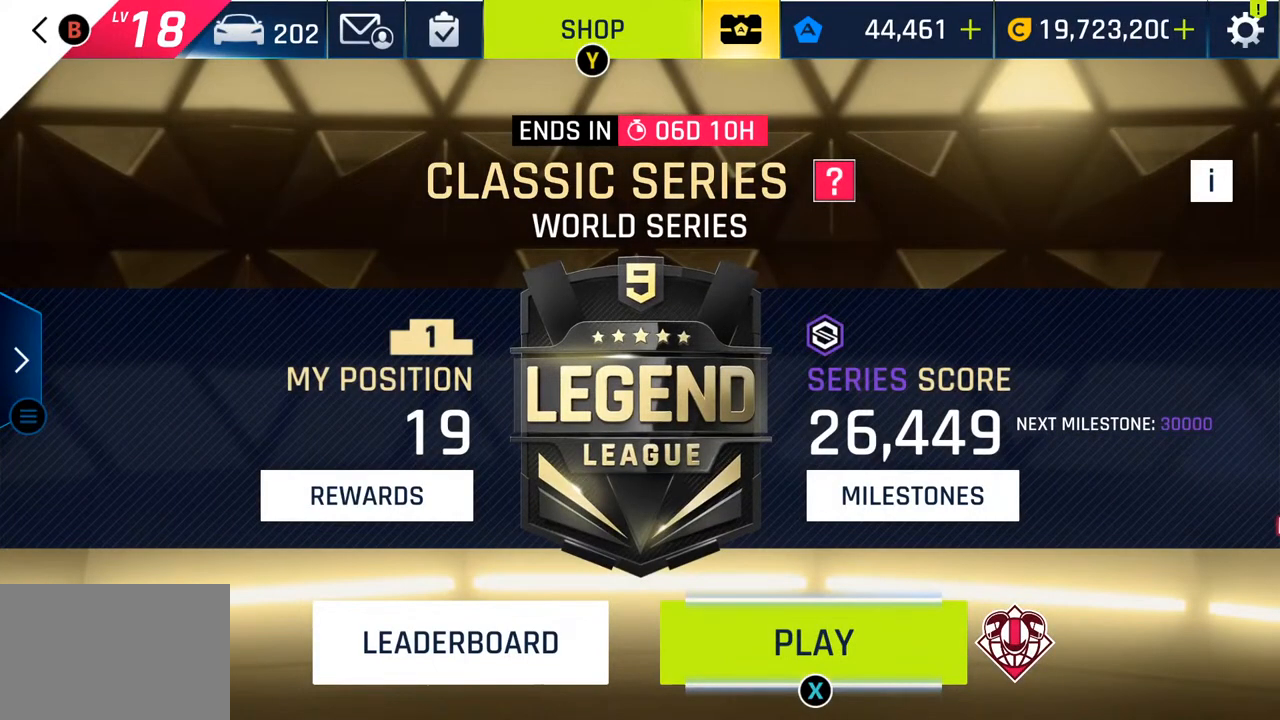
{"buttons": [], "left_stick": "center", "right_stick": "center", "events": []}
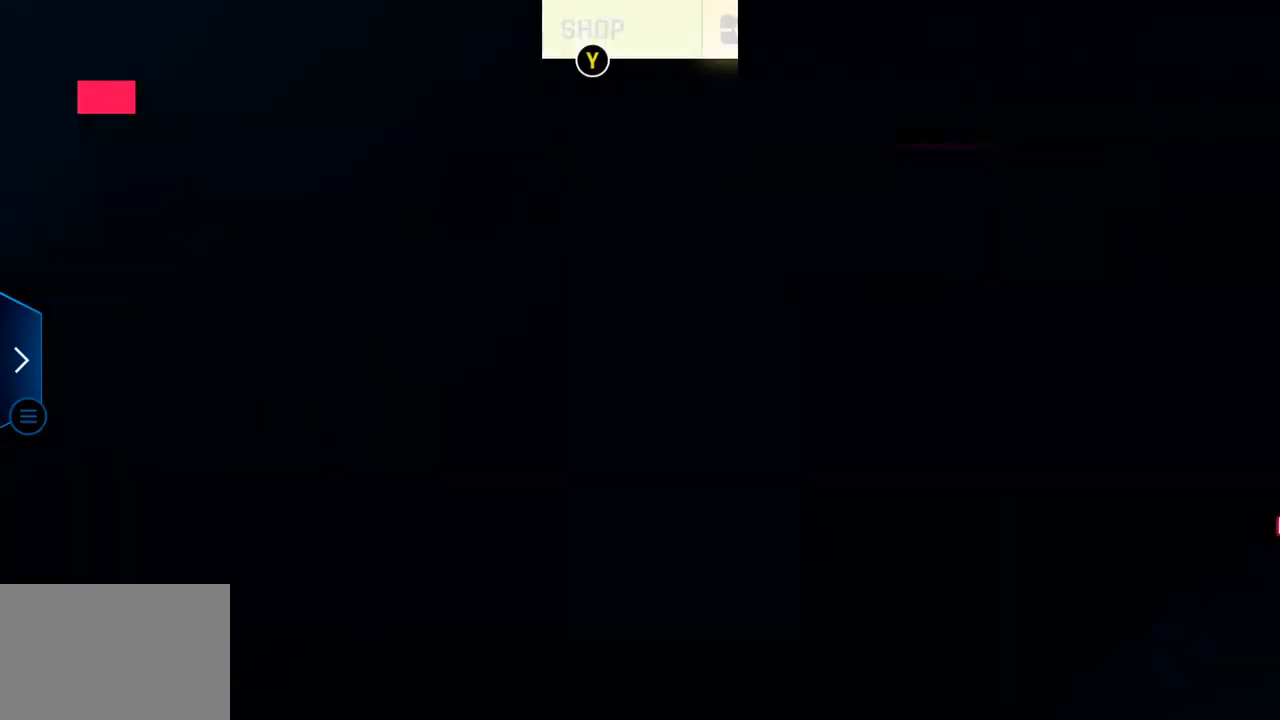
{"buttons": [], "left_stick": "center", "right_stick": "center", "events": []}
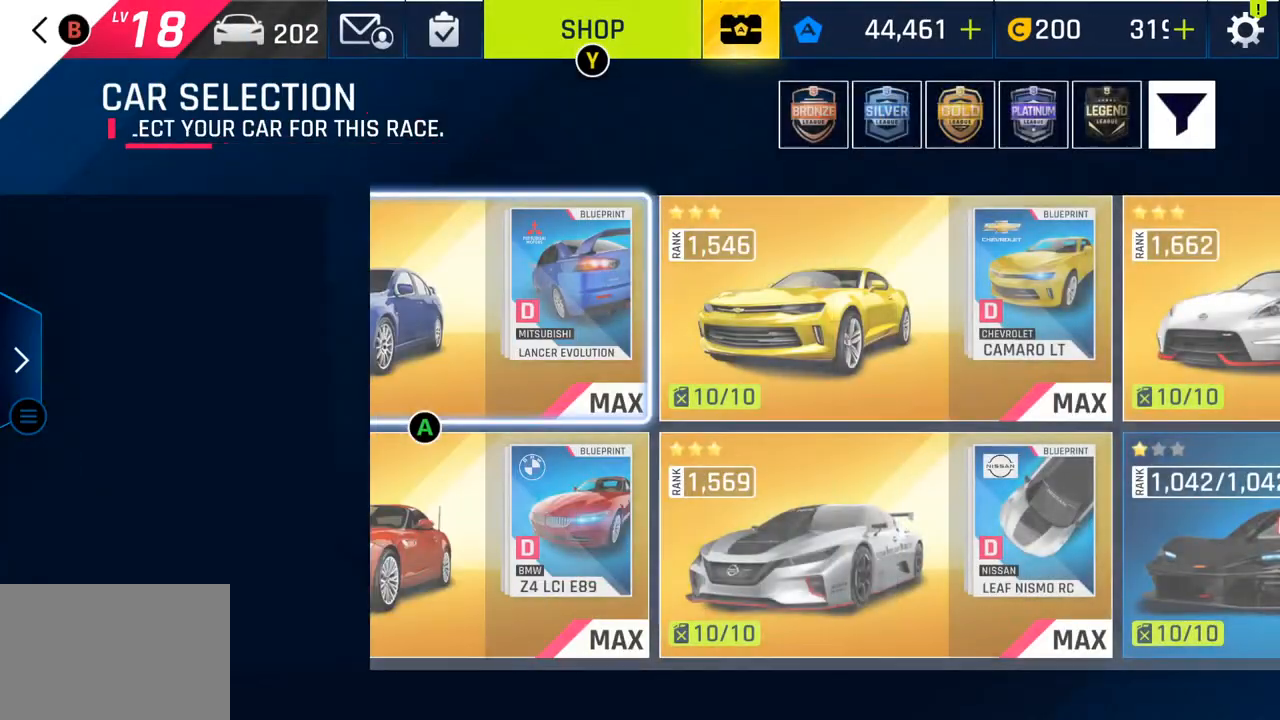
{"buttons": [], "left_stick": "center", "right_stick": "center", "events": [[183, "CROSS", "down"], [333, "CROSS", "up"]]}
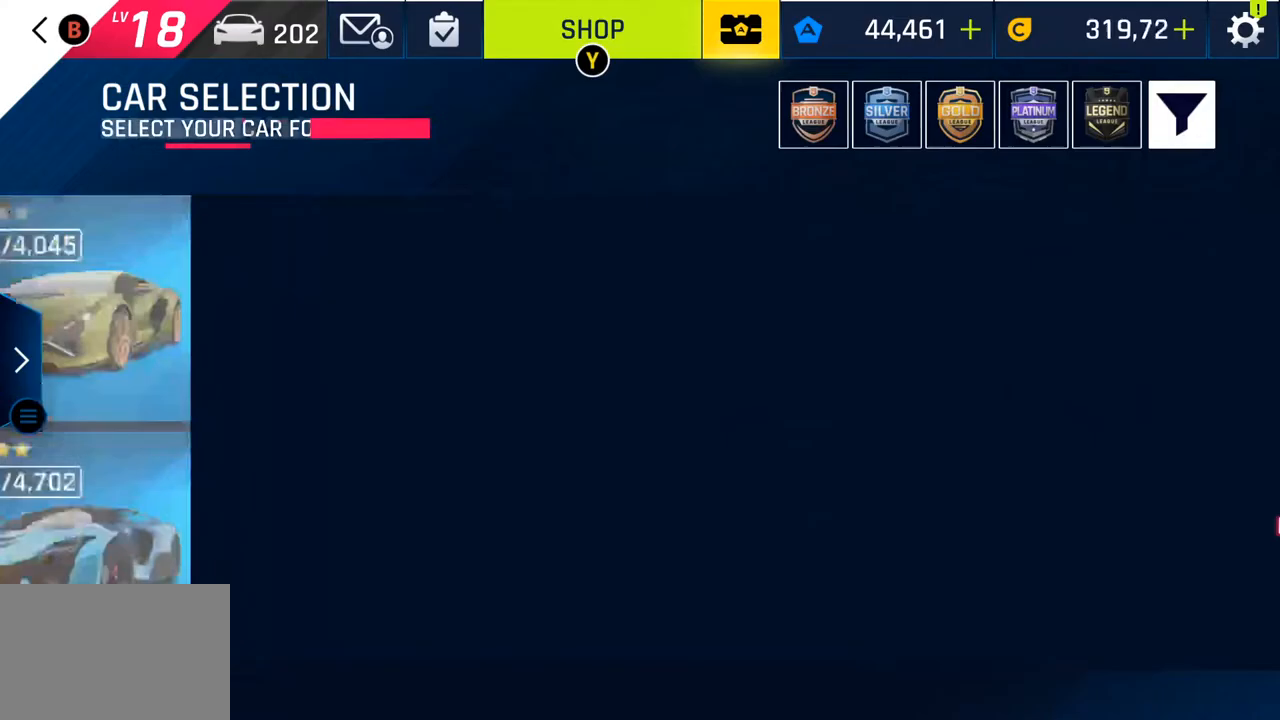
{"buttons": [], "left_stick": "center", "right_stick": "center", "events": []}
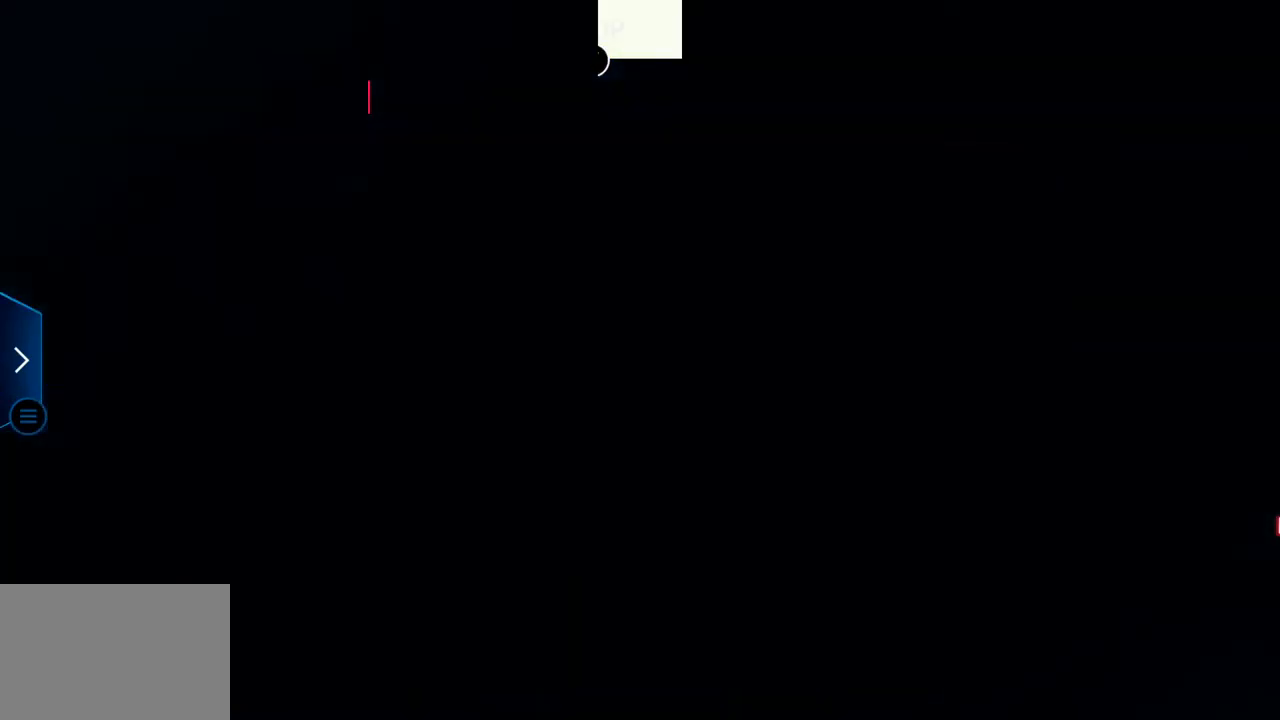
{"buttons": [], "left_stick": "center", "right_stick": "center", "events": []}
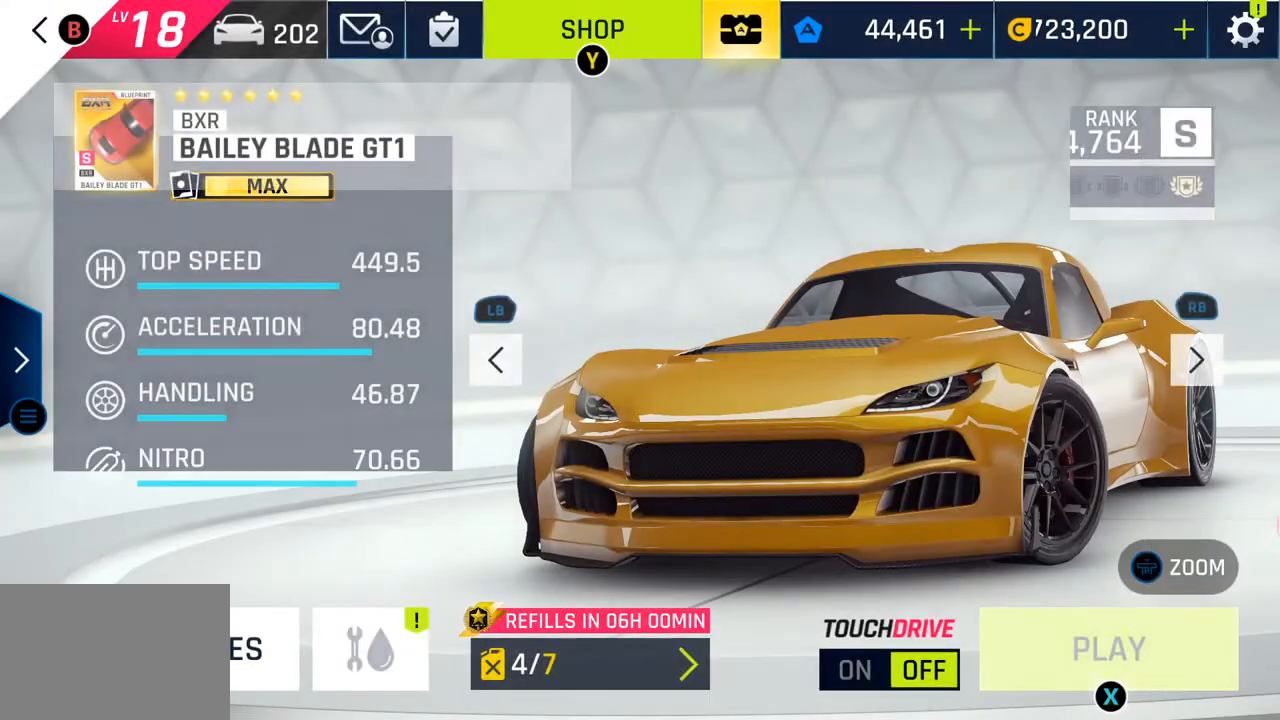
{"buttons": [], "left_stick": "center", "right_stick": "center", "events": []}
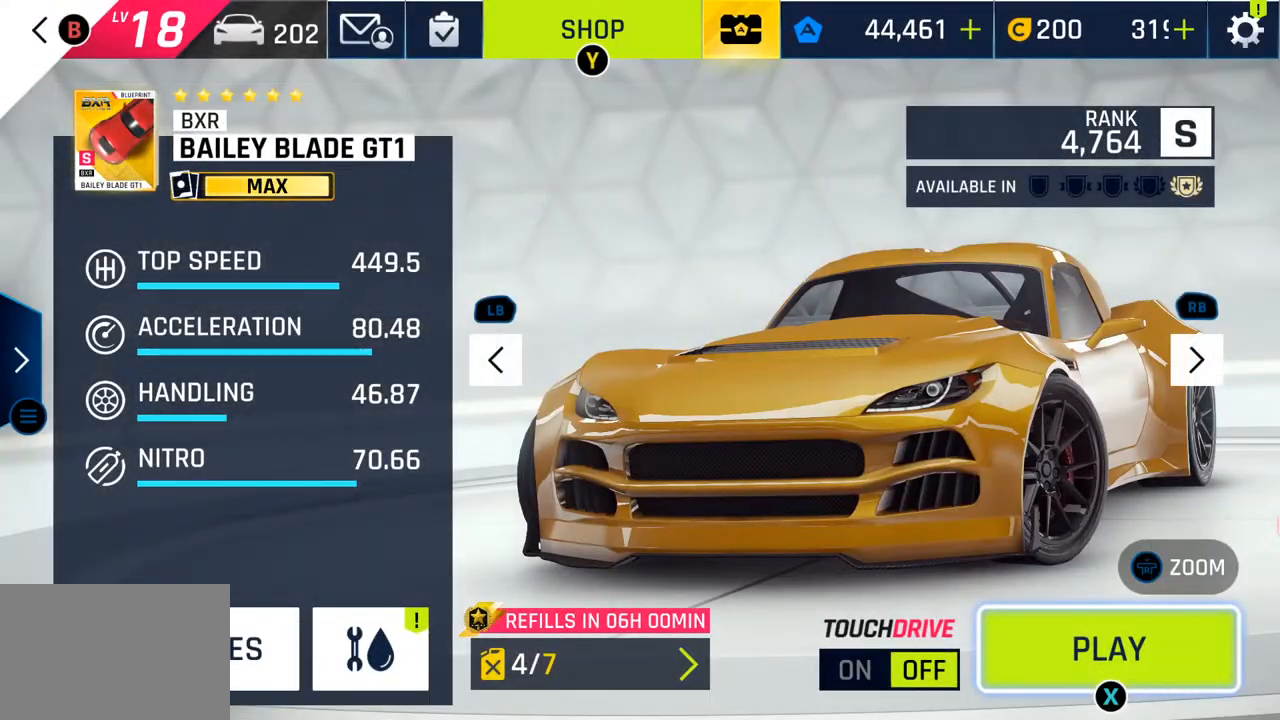
{"buttons": [], "left_stick": "center", "right_stick": "center", "events": []}
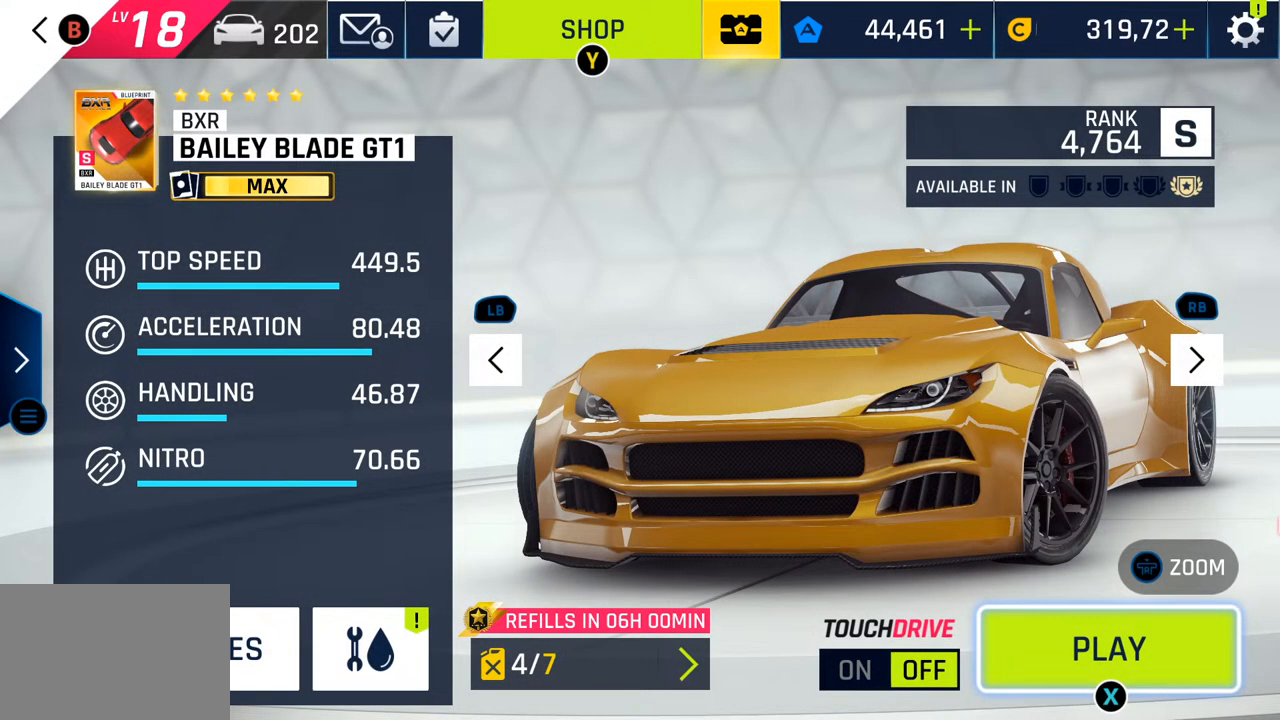
{"buttons": [], "left_stick": "center", "right_stick": "center", "events": []}
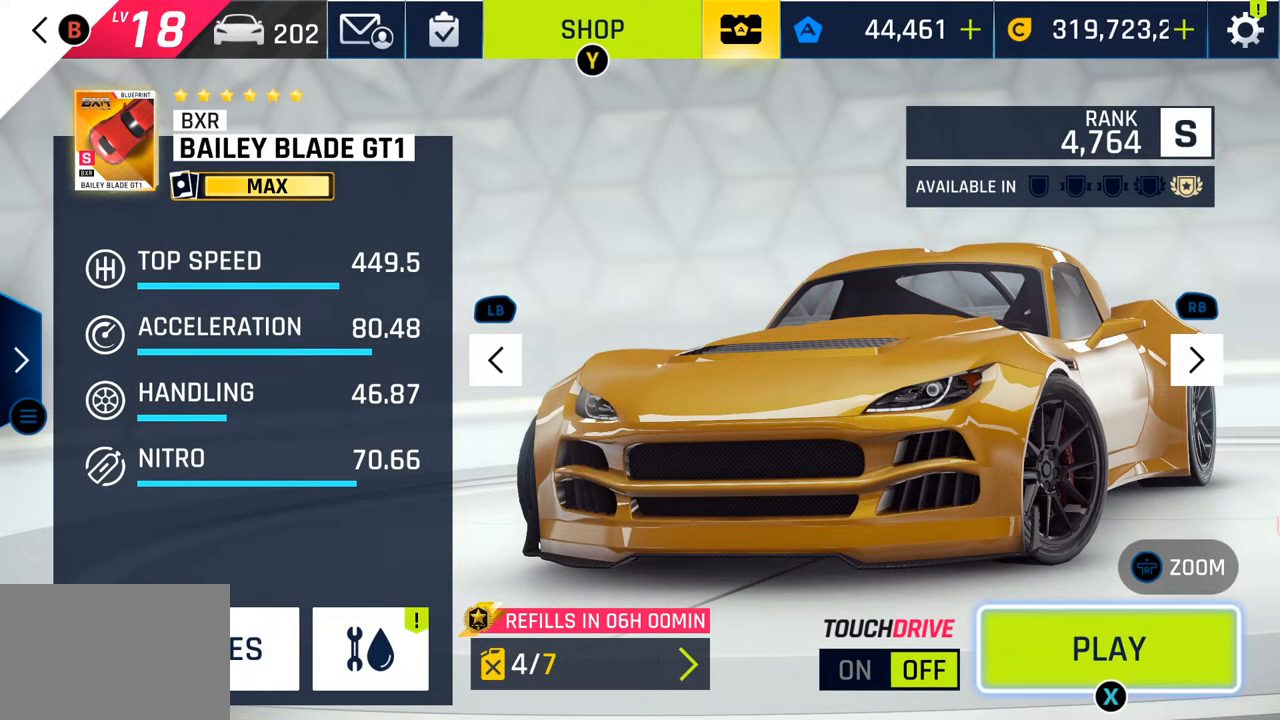
{"buttons": [], "left_stick": "center", "right_stick": "center", "events": []}
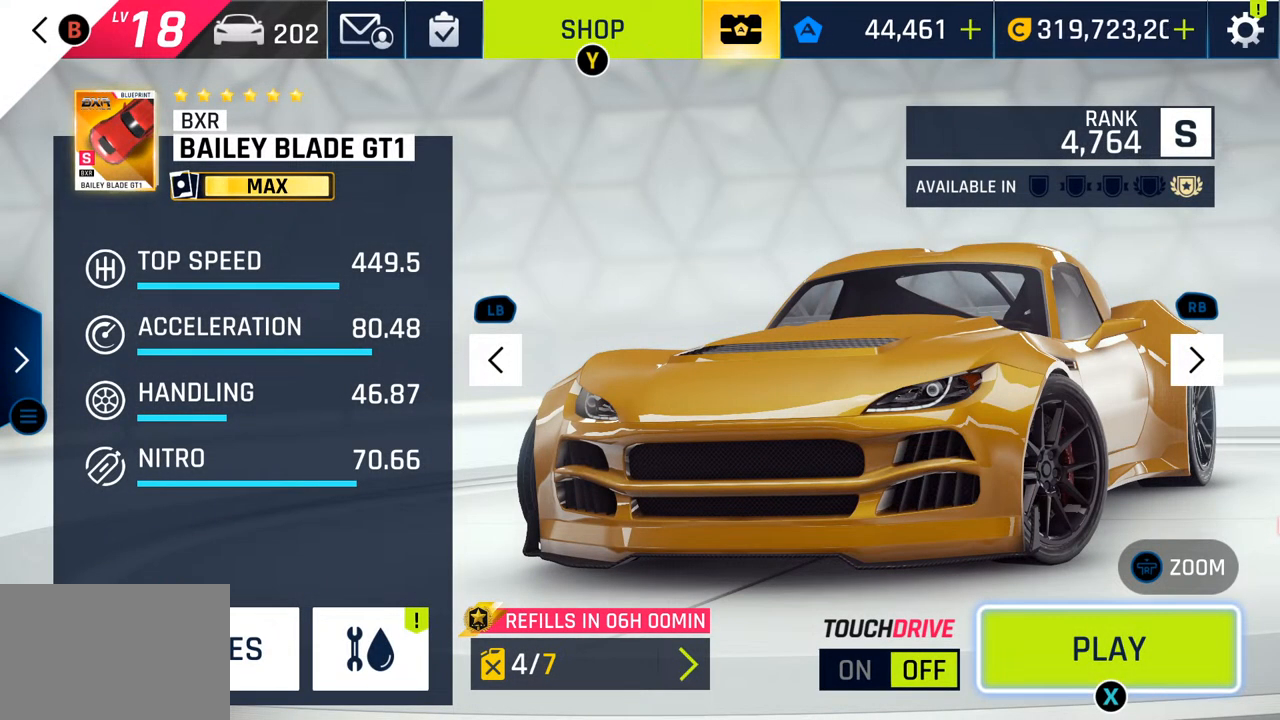
{"buttons": [], "left_stick": "center", "right_stick": "center", "events": []}
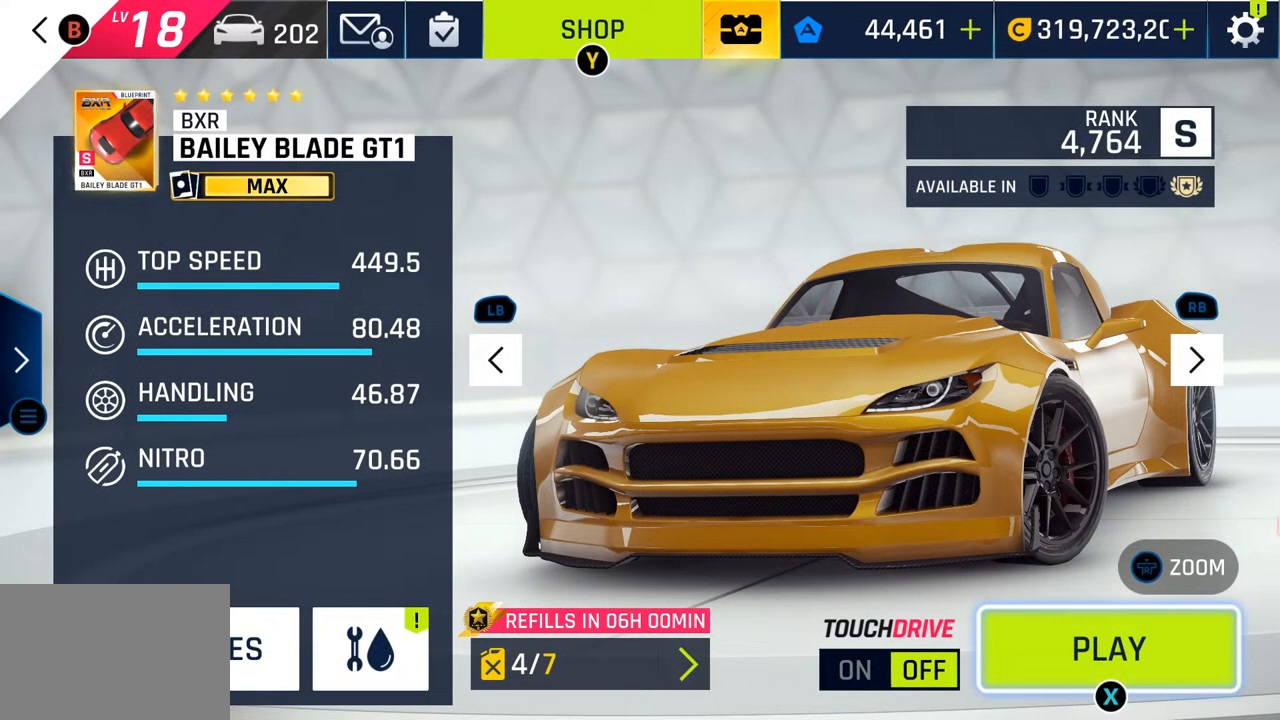
{"buttons": [], "left_stick": "center", "right_stick": "center", "events": []}
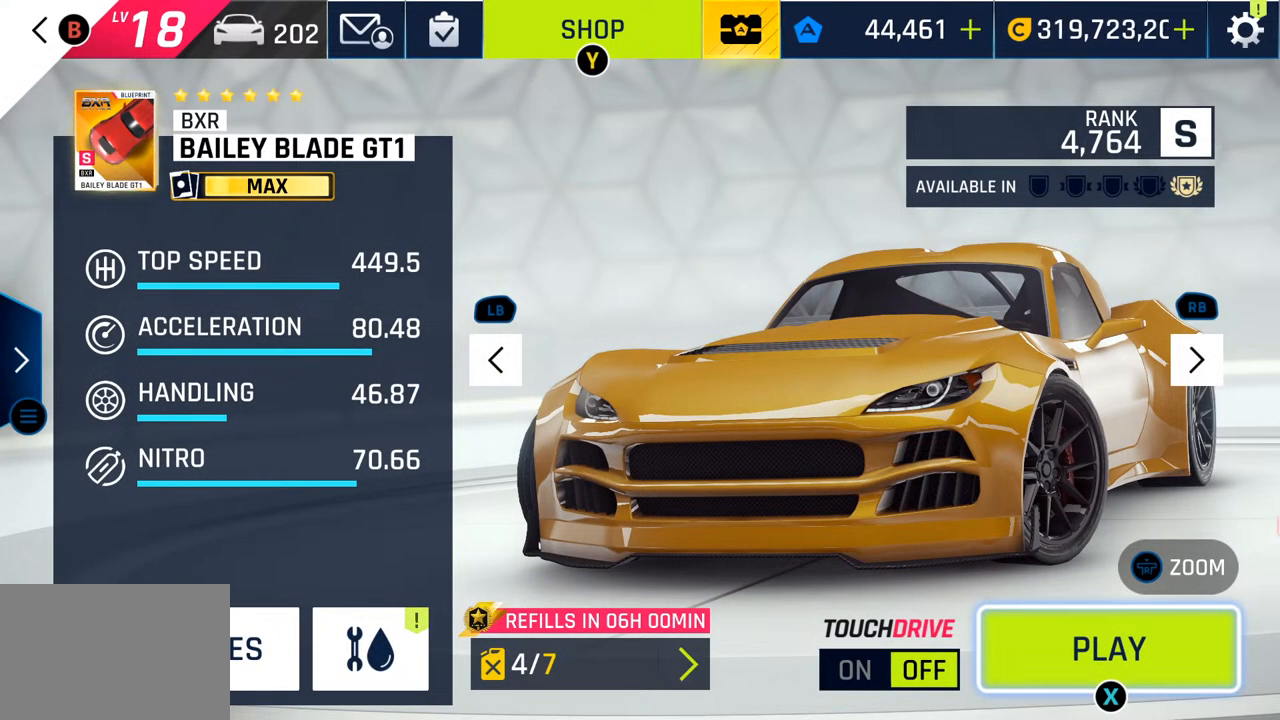
{"buttons": ["SQUARE"], "left_stick": "center", "right_stick": "center", "events": [[450, "SQUARE", "down"]]}
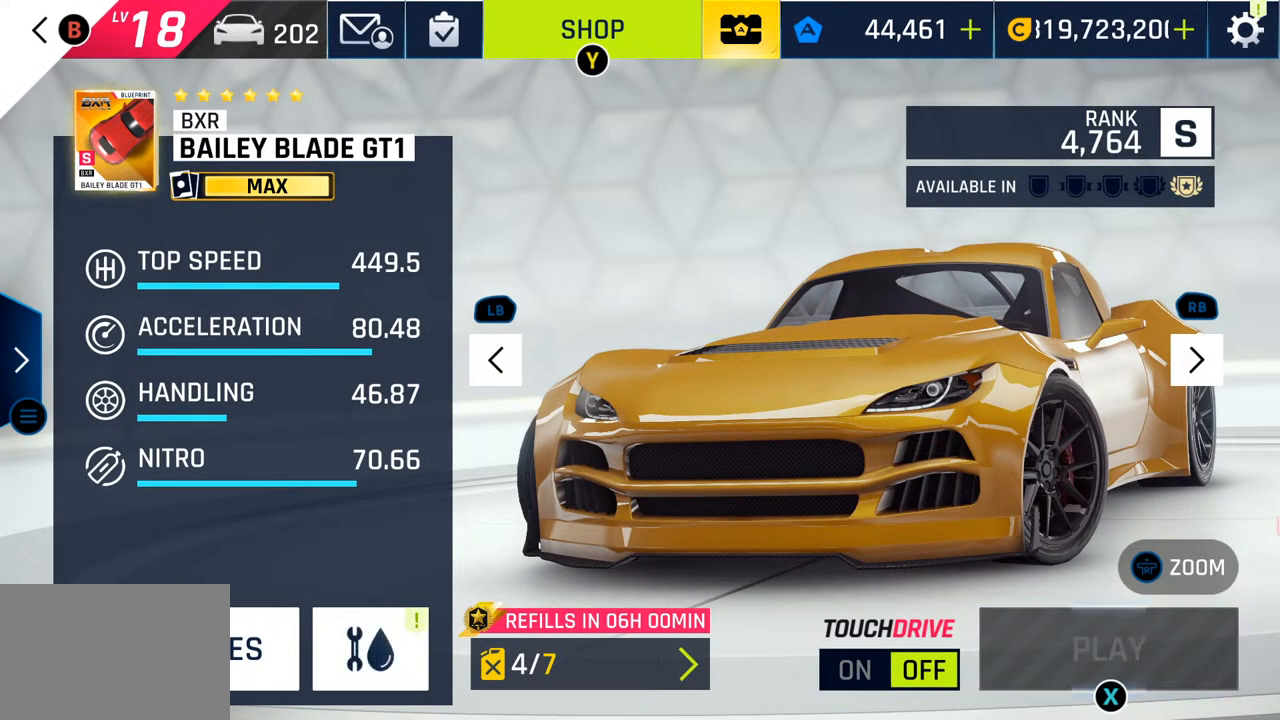
{"buttons": [], "left_stick": "center", "right_stick": "center", "events": [[117, "SQUARE", "up"]]}